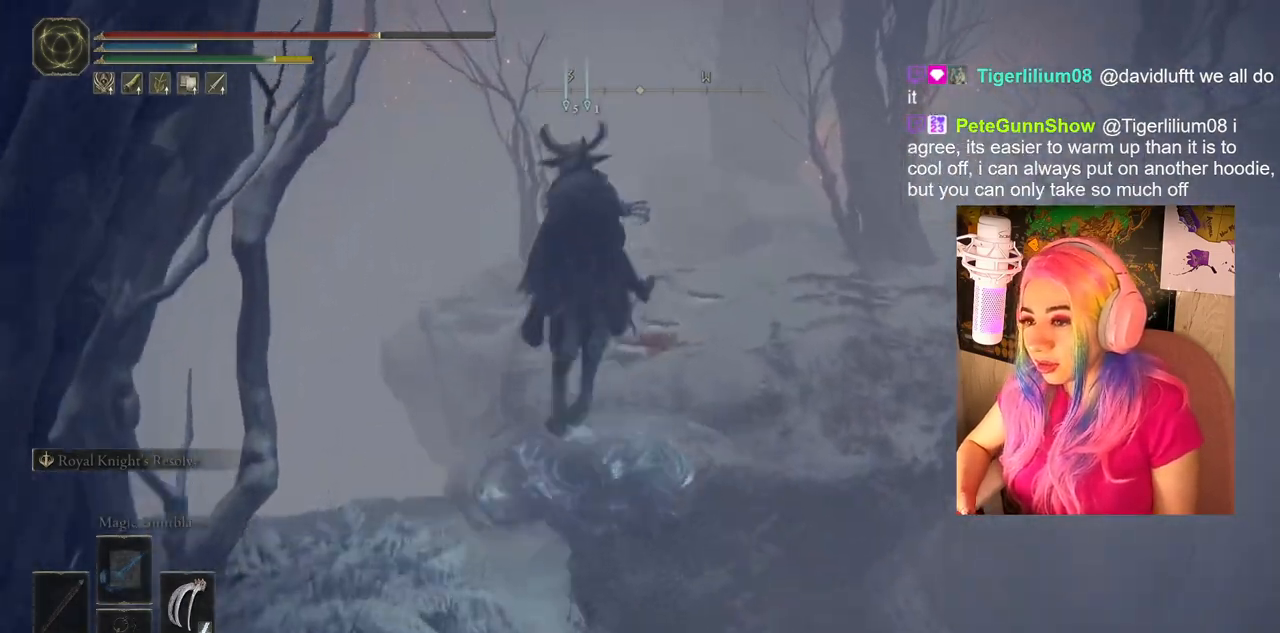
Gameplay with a controller (PlayStation layout); each line is a JSON object with the inputs held at the frame after it. "events" lists button and stick changes between this image and that frame as [ms after this image, input, new state], when the widget could be followed in between.
{"buttons": [], "left_stick": "up", "right_stick": "center", "events": [[50, "left_stick", "up-right"], [83, "CROSS", "down"], [167, "left_stick", "up"], [217, "CROSS", "up"], [317, "CROSS", "down"], [450, "CROSS", "up"]]}
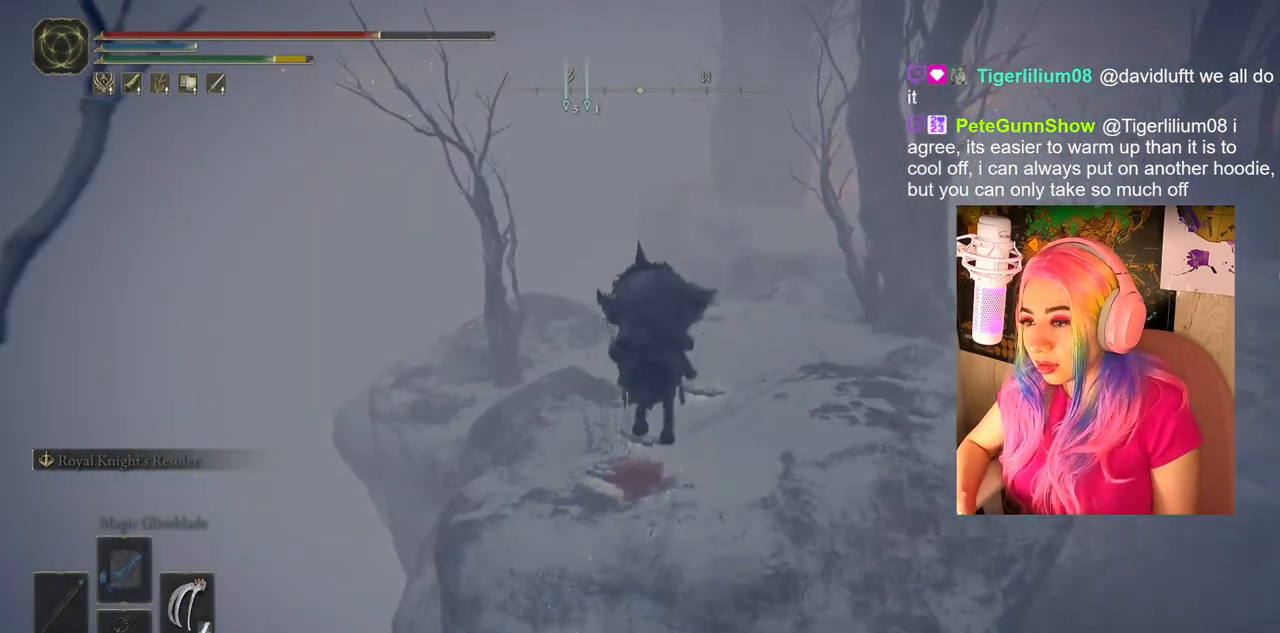
{"buttons": [], "left_stick": "up", "right_stick": "right", "events": [[383, "right_stick", "right"]]}
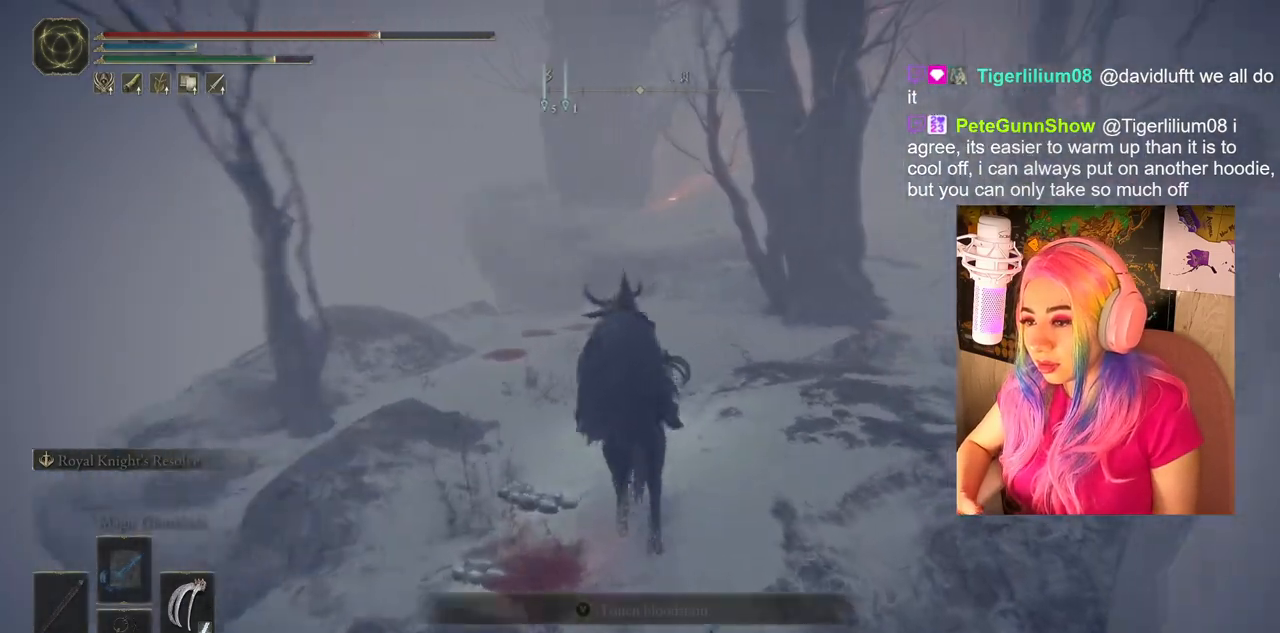
{"buttons": [], "left_stick": "up", "right_stick": "center", "events": [[67, "right_stick", "center"]]}
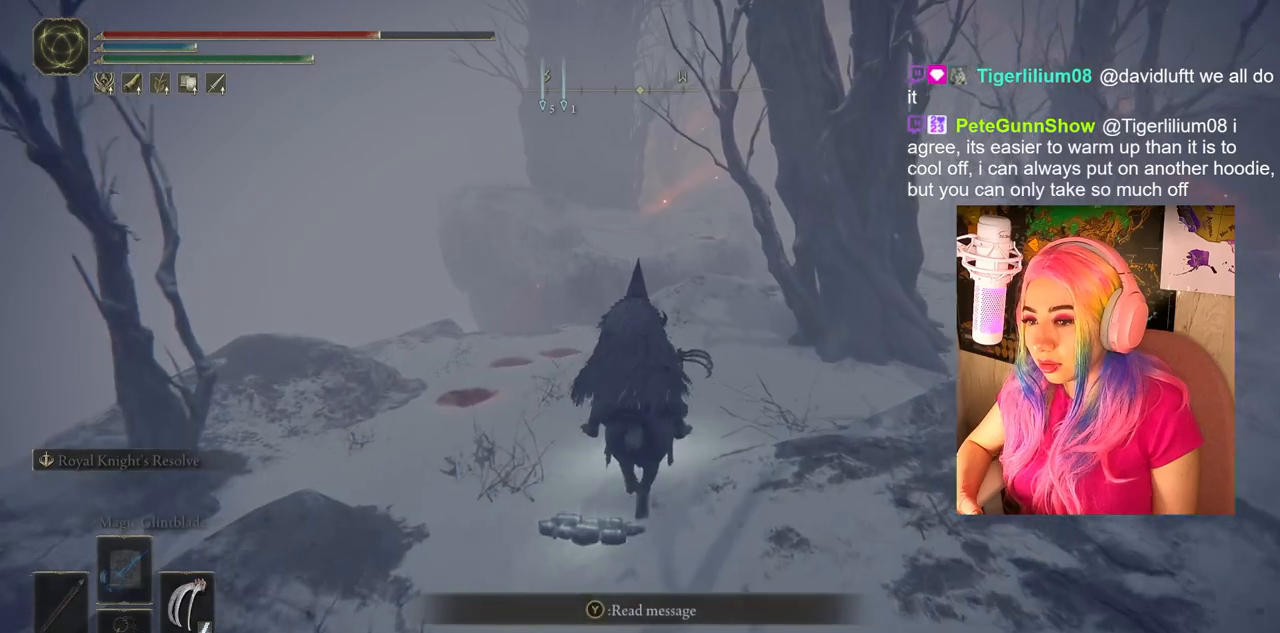
{"buttons": [], "left_stick": "up", "right_stick": "center", "events": [[83, "right_stick", "right"], [267, "right_stick", "center"]]}
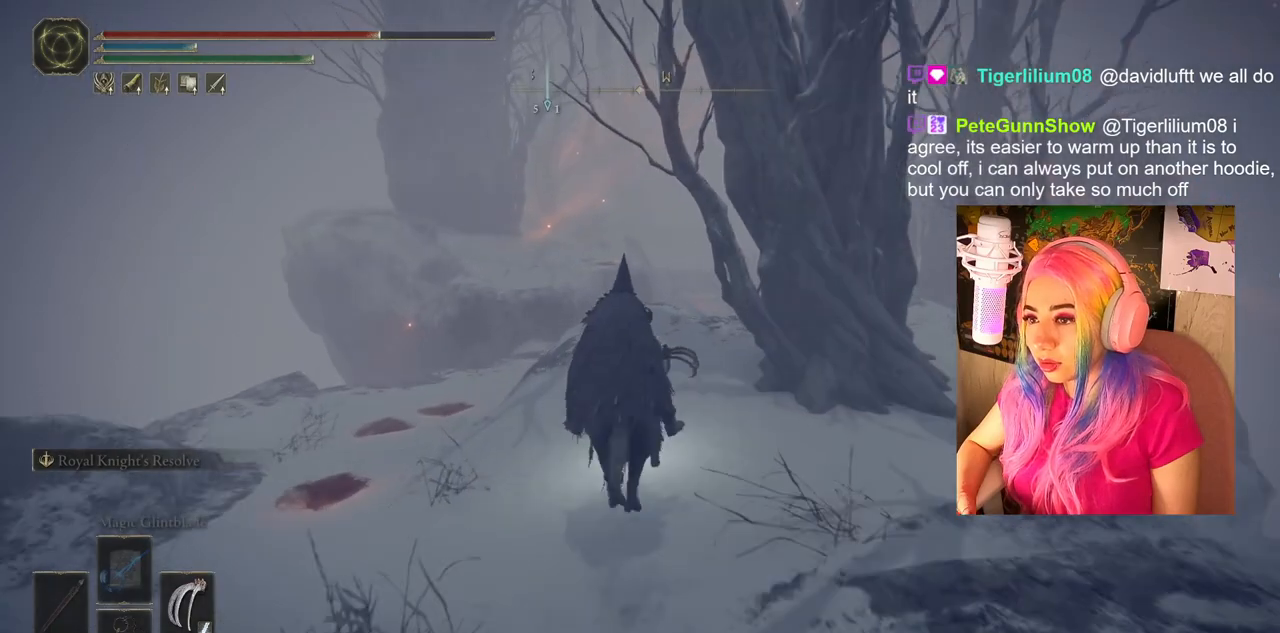
{"buttons": [], "left_stick": "up", "right_stick": "center", "events": []}
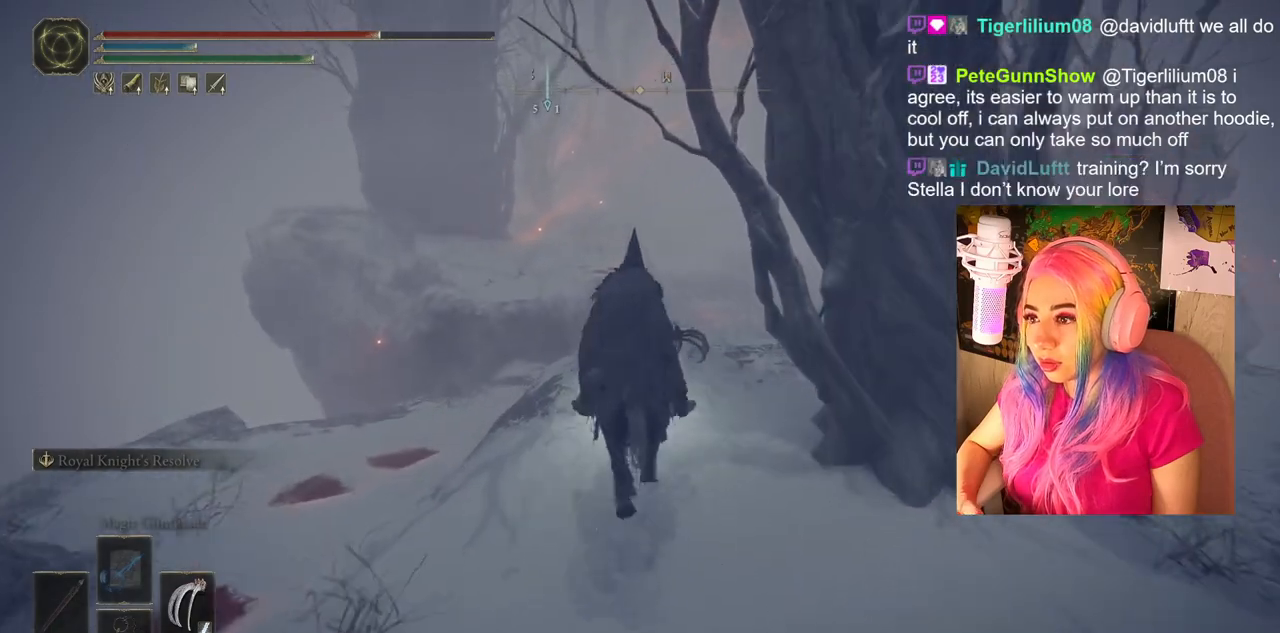
{"buttons": [], "left_stick": "up", "right_stick": "center", "events": [[17, "right_stick", "down-right"], [267, "right_stick", "center"]]}
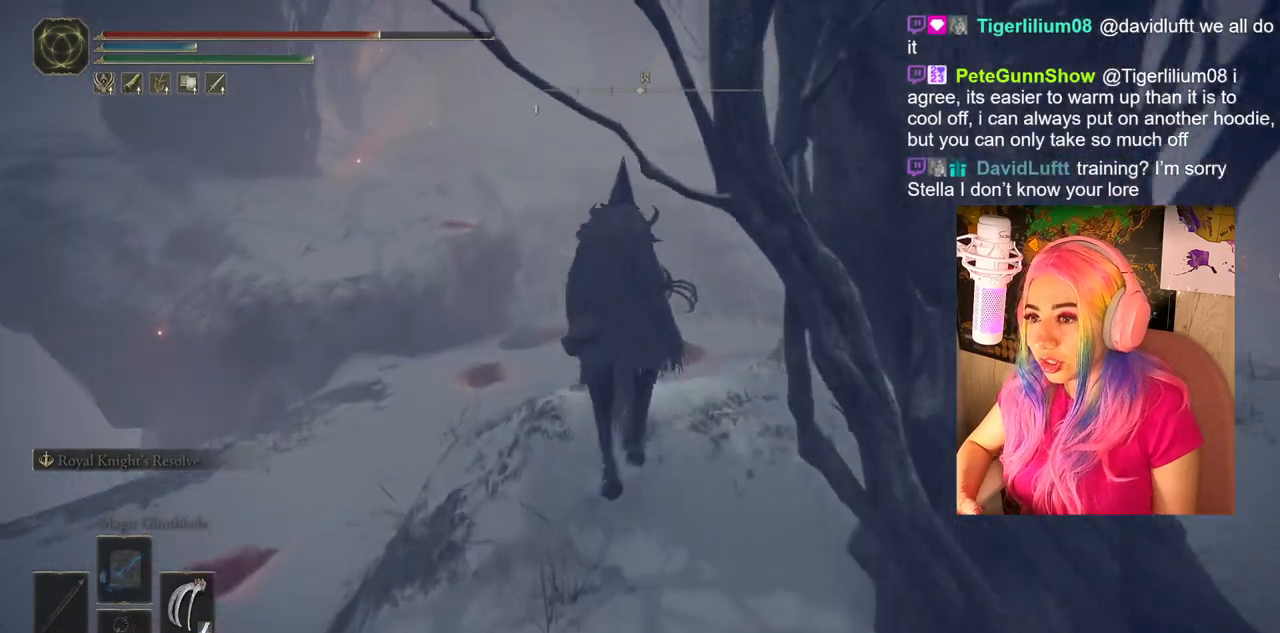
{"buttons": [], "left_stick": "up", "right_stick": "center", "events": []}
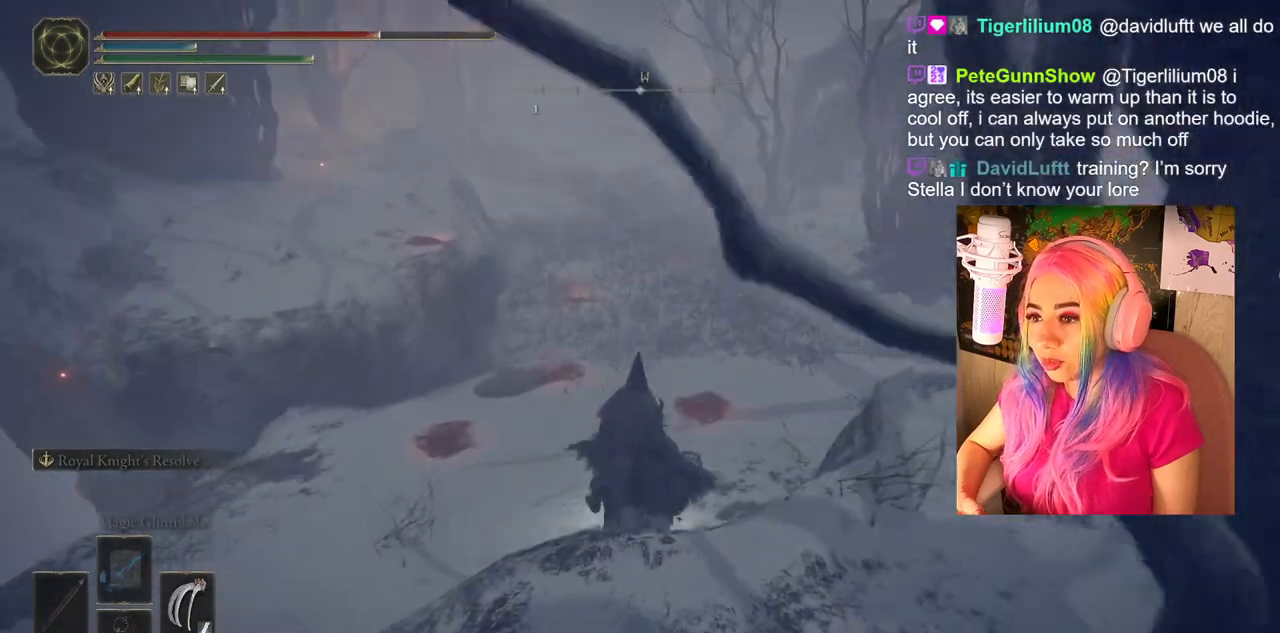
{"buttons": [], "left_stick": "up", "right_stick": "center", "events": [[117, "right_stick", "up"], [333, "right_stick", "center"]]}
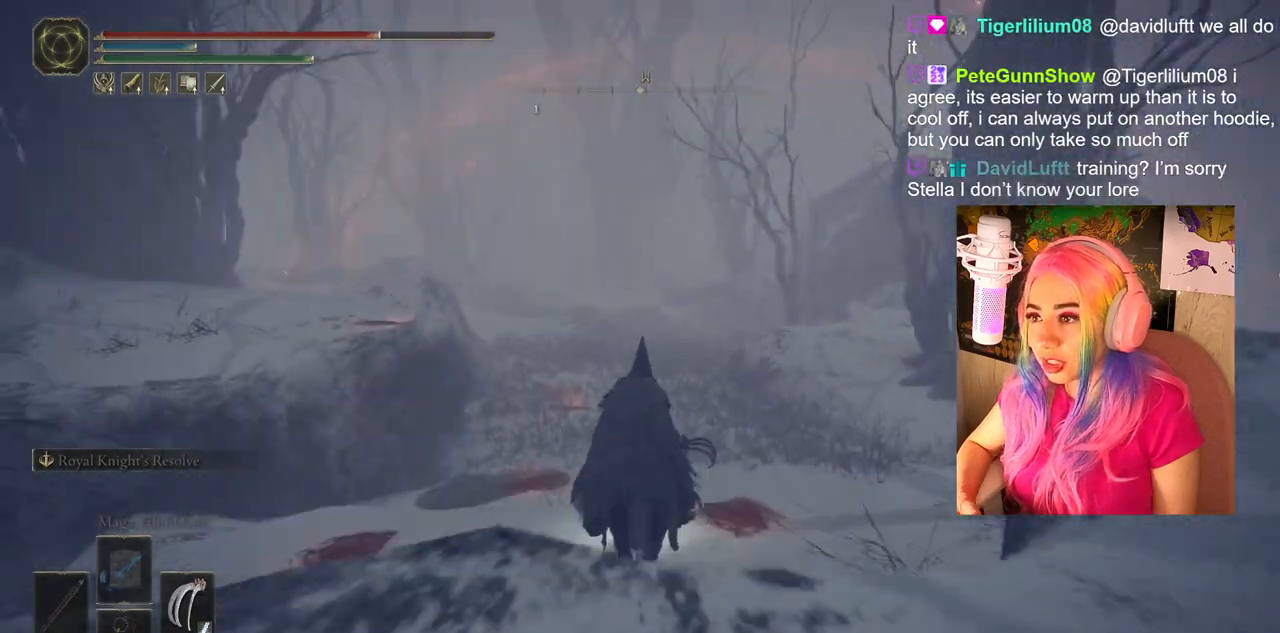
{"buttons": ["CIRCLE"], "left_stick": "up", "right_stick": "center", "events": [[100, "CIRCLE", "down"]]}
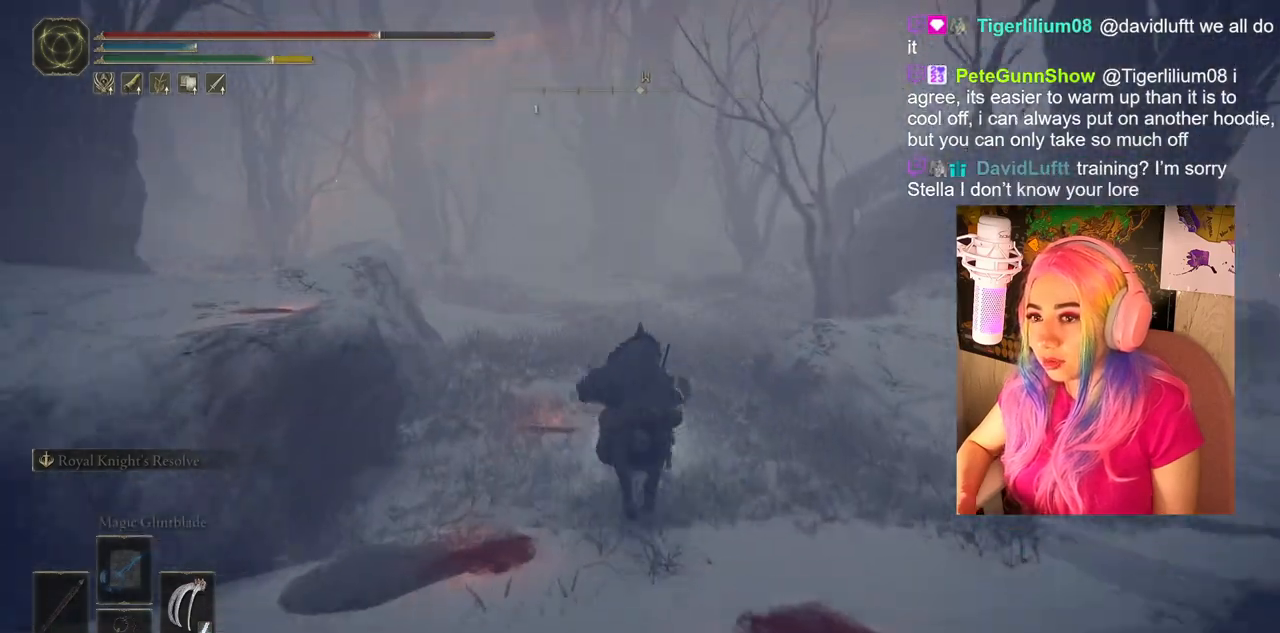
{"buttons": ["CIRCLE"], "left_stick": "up", "right_stick": "center", "events": []}
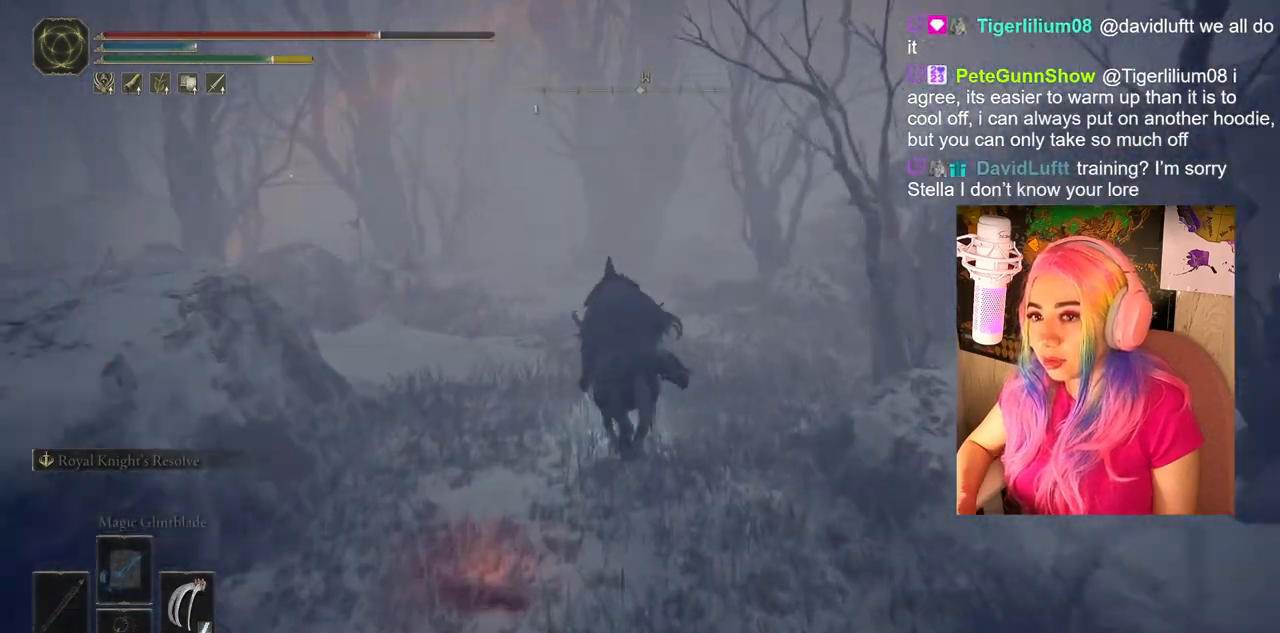
{"buttons": ["CIRCLE"], "left_stick": "up", "right_stick": "center", "events": []}
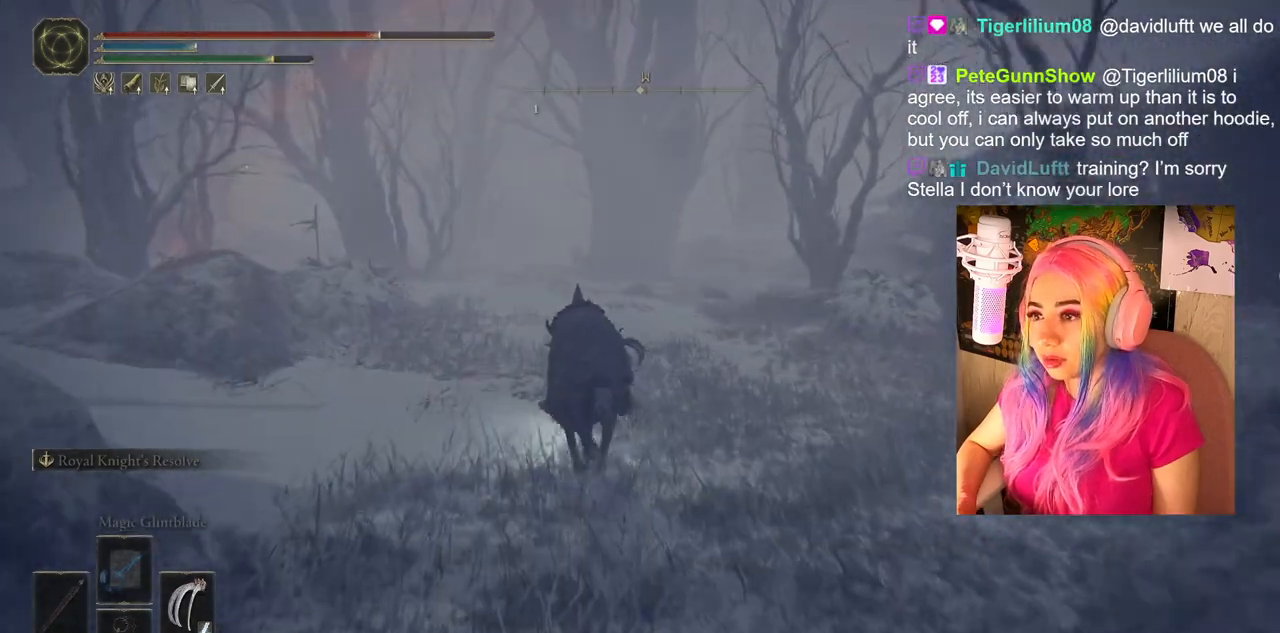
{"buttons": [], "left_stick": "up", "right_stick": "left", "events": [[100, "CIRCLE", "up"], [483, "right_stick", "left"]]}
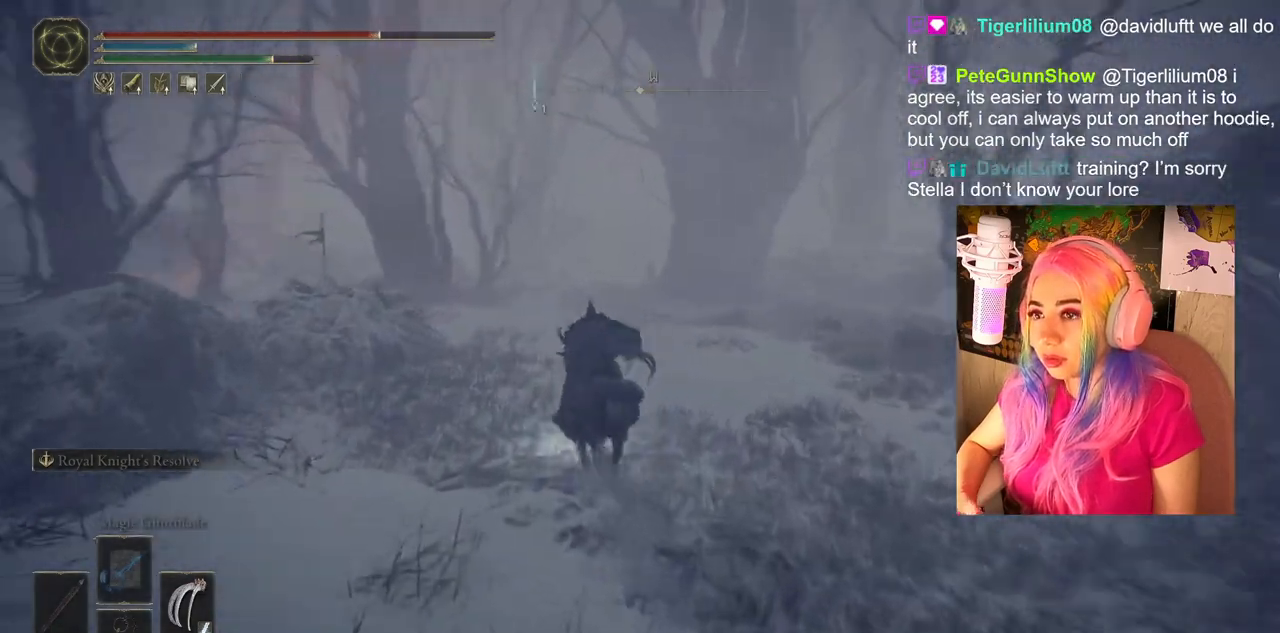
{"buttons": [], "left_stick": "up", "right_stick": "center", "events": [[183, "right_stick", "center"]]}
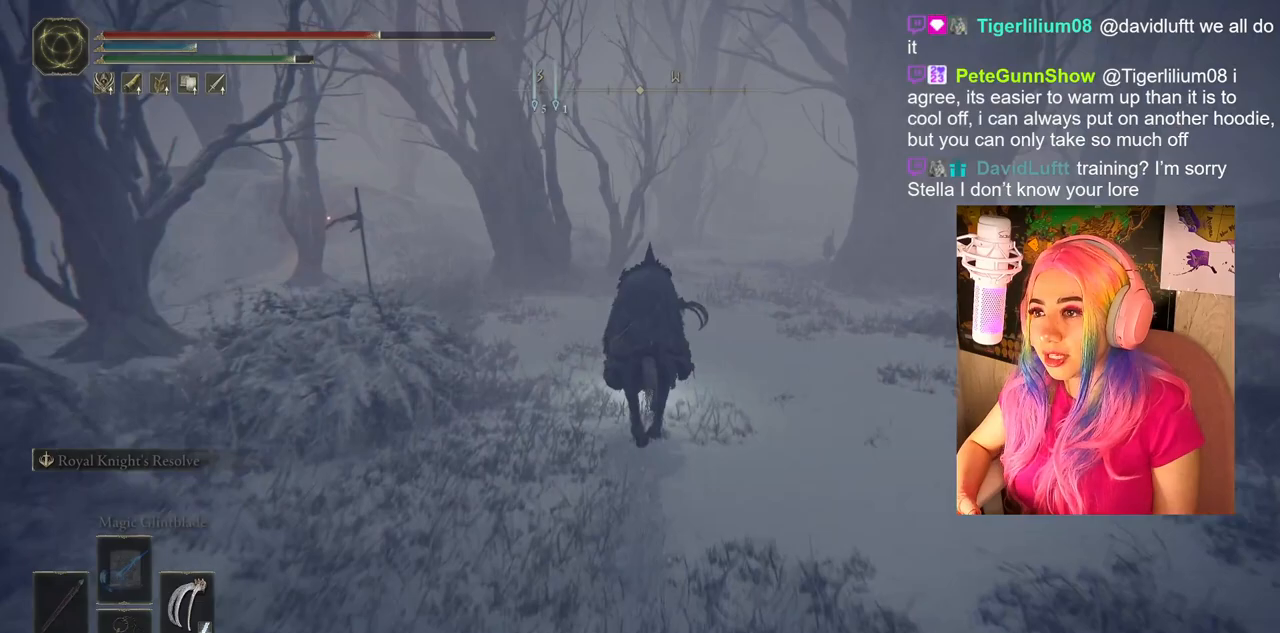
{"buttons": [], "left_stick": "center", "right_stick": "left", "events": [[133, "right_stick", "right"], [267, "right_stick", "center"], [317, "left_stick", "center"], [467, "right_stick", "left"]]}
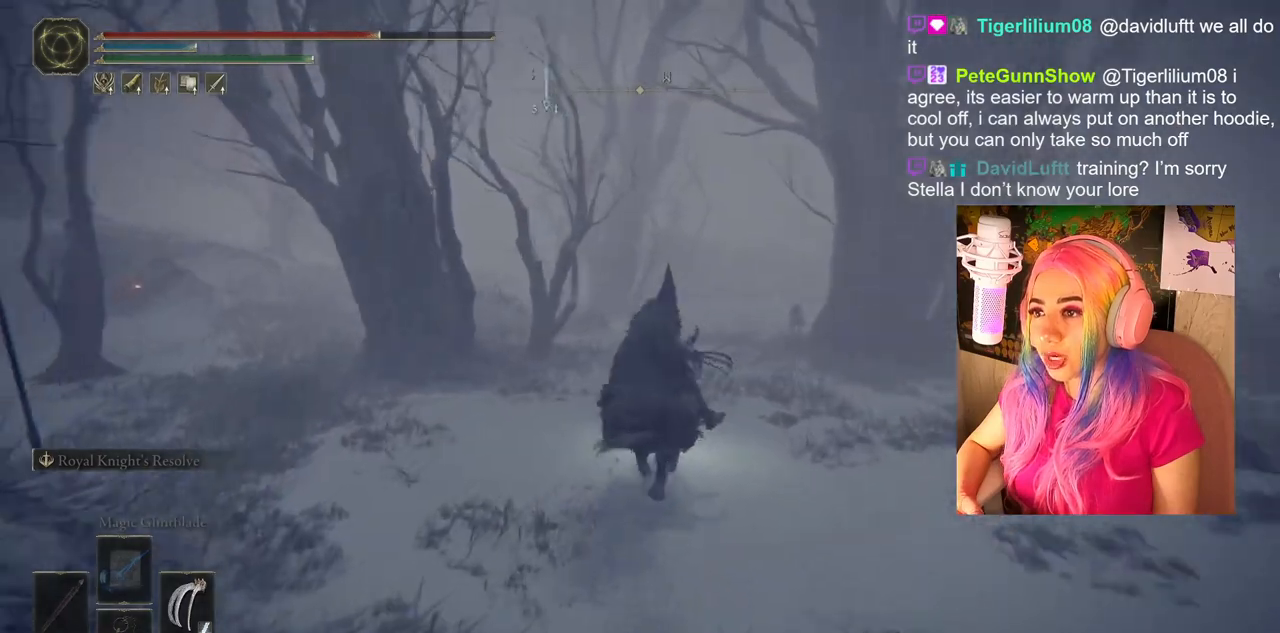
{"buttons": [], "left_stick": "center", "right_stick": "left", "events": [[233, "right_stick", "center"], [467, "right_stick", "left"]]}
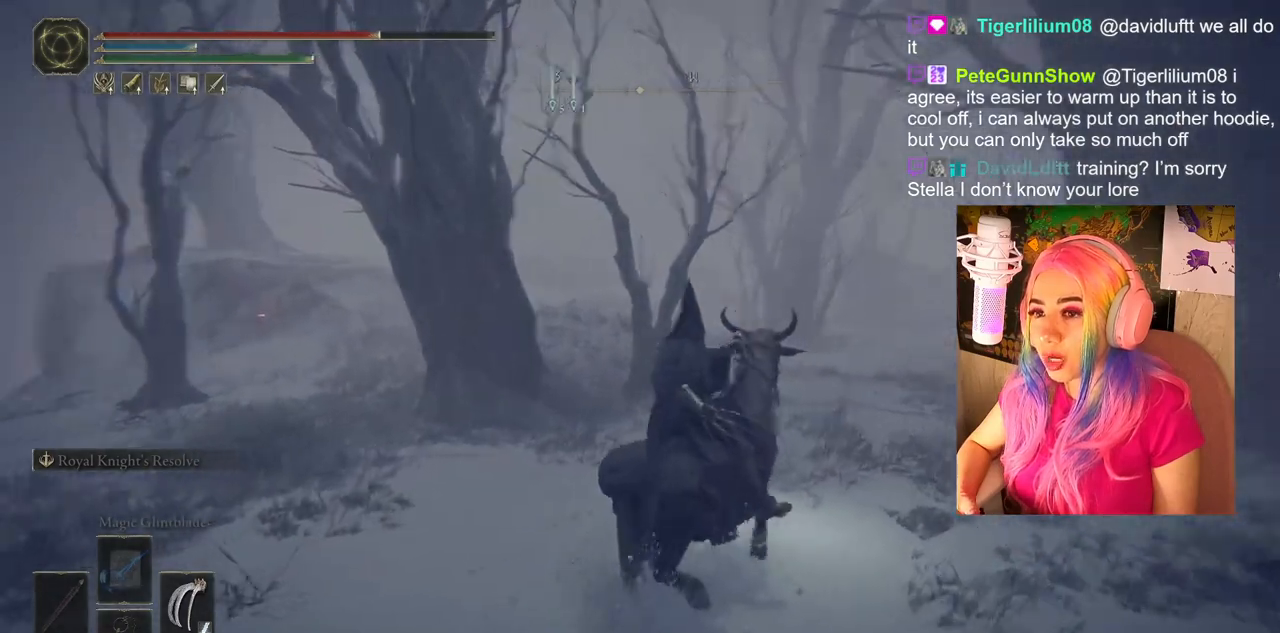
{"buttons": [], "left_stick": "center", "right_stick": "left", "events": []}
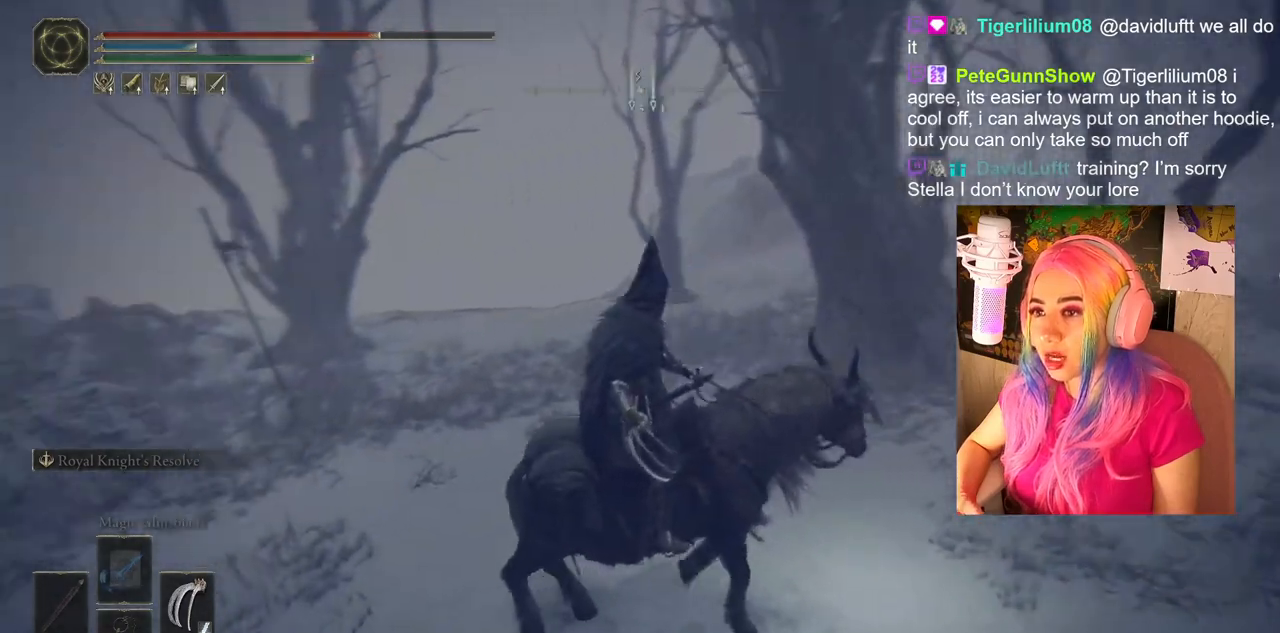
{"buttons": [], "left_stick": "center", "right_stick": "center", "events": [[217, "right_stick", "center"]]}
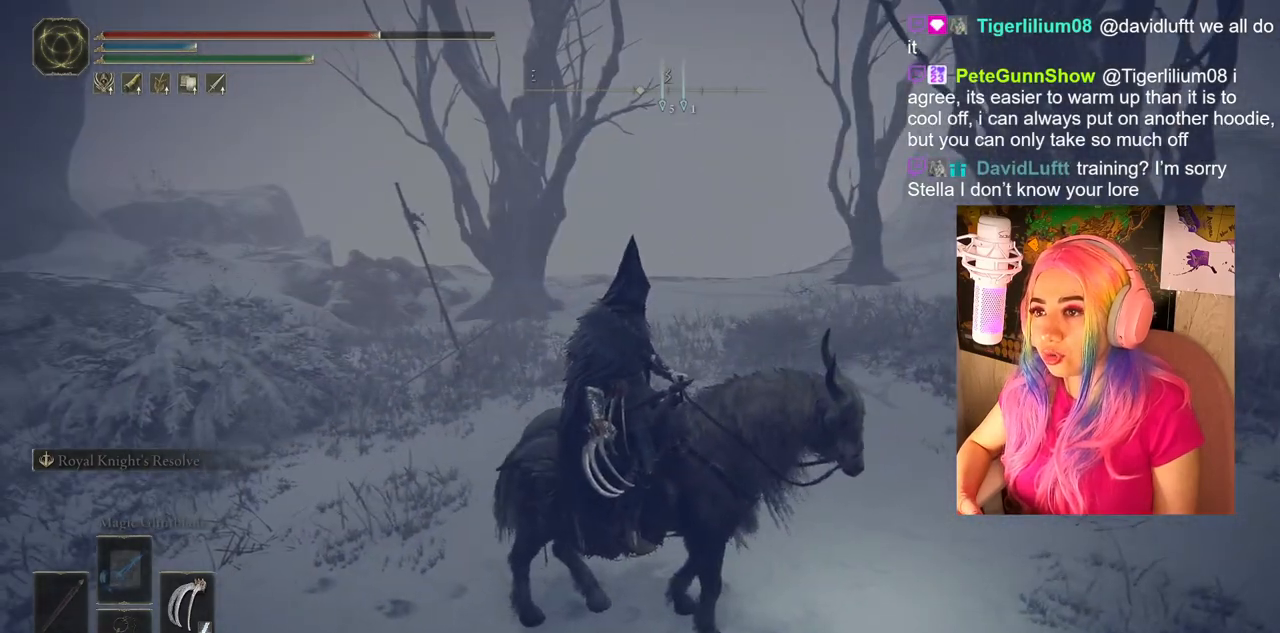
{"buttons": [], "left_stick": "center", "right_stick": "center", "events": []}
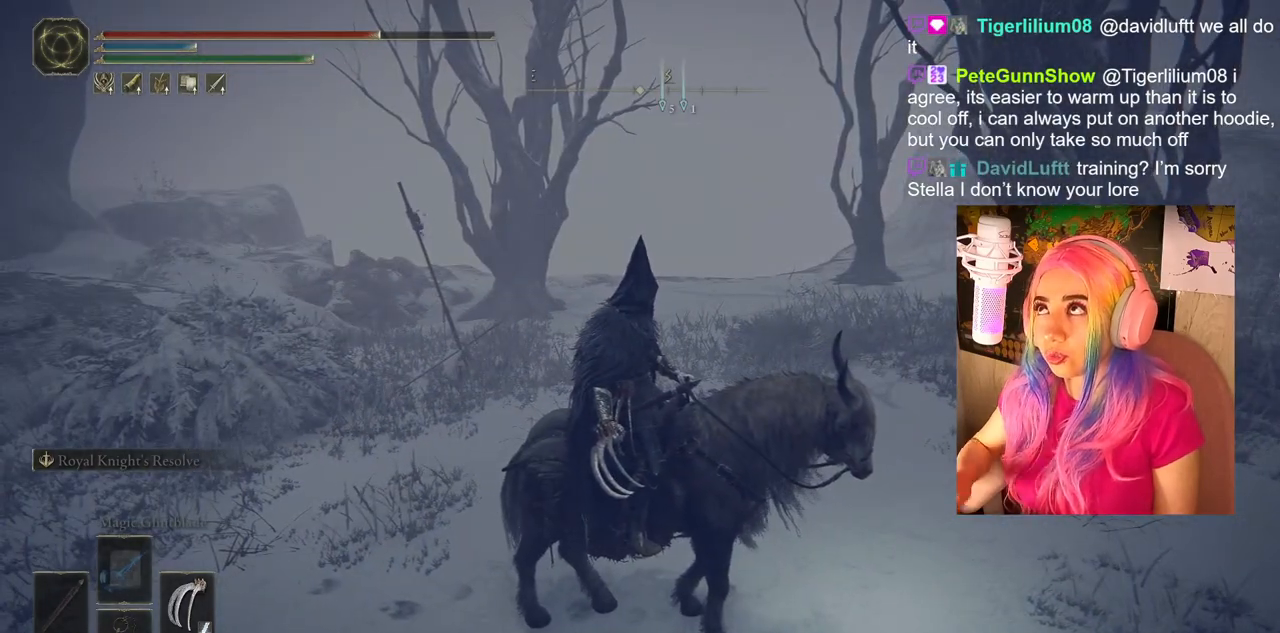
{"buttons": [], "left_stick": "center", "right_stick": "center", "events": []}
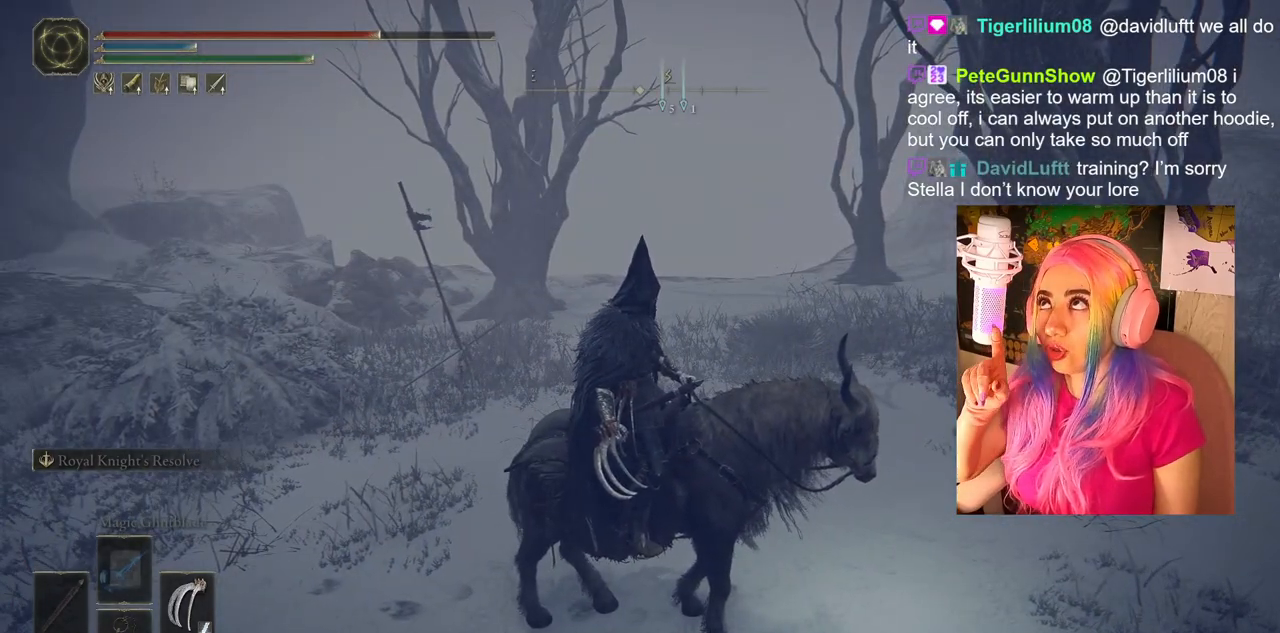
{"buttons": [], "left_stick": "center", "right_stick": "center", "events": []}
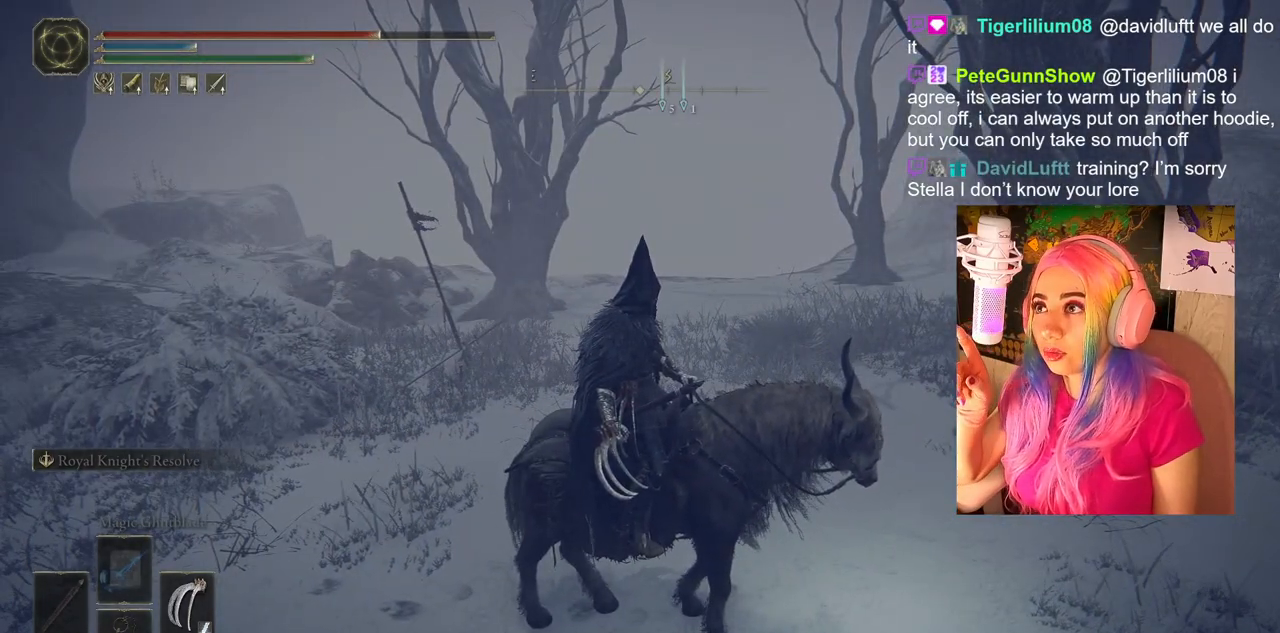
{"buttons": [], "left_stick": "right", "right_stick": "center", "events": [[250, "left_stick", "right"]]}
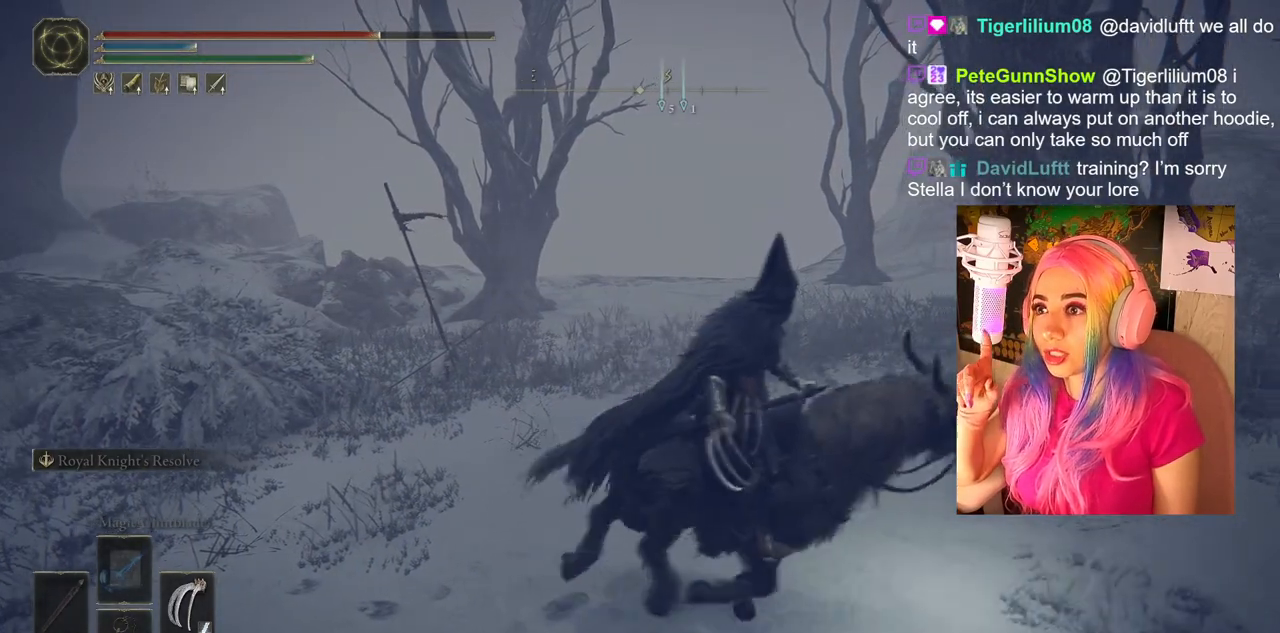
{"buttons": [], "left_stick": "center", "right_stick": "center", "events": [[17, "left_stick", "center"]]}
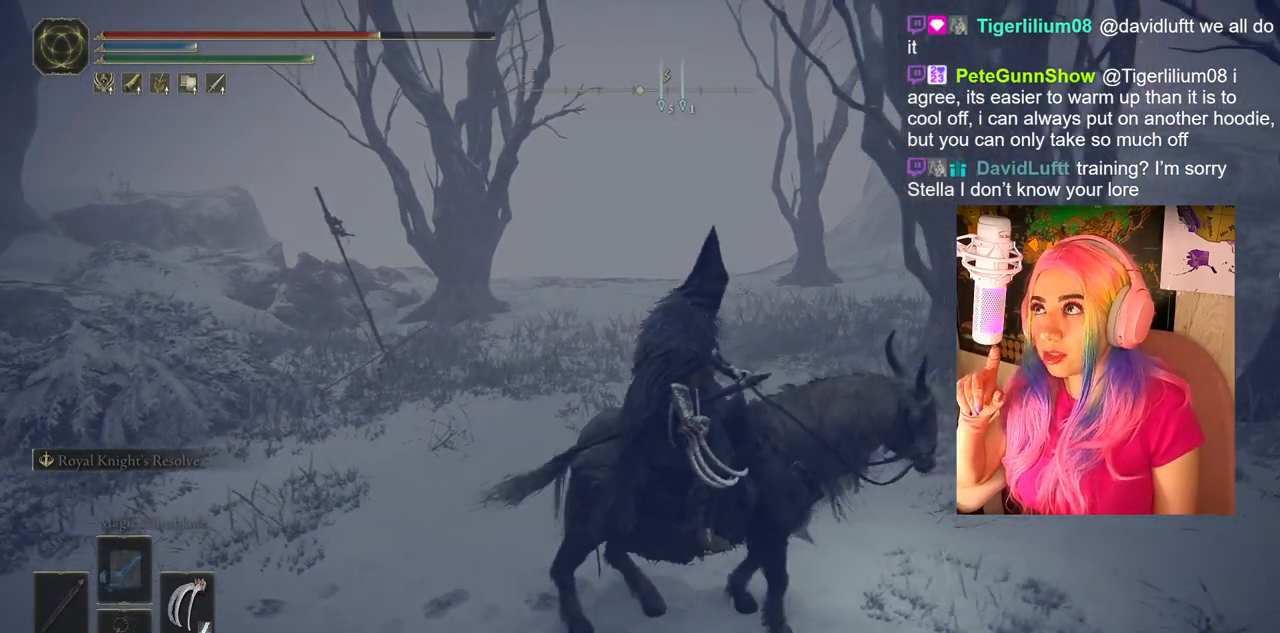
{"buttons": [], "left_stick": "center", "right_stick": "right", "events": [[467, "right_stick", "right"]]}
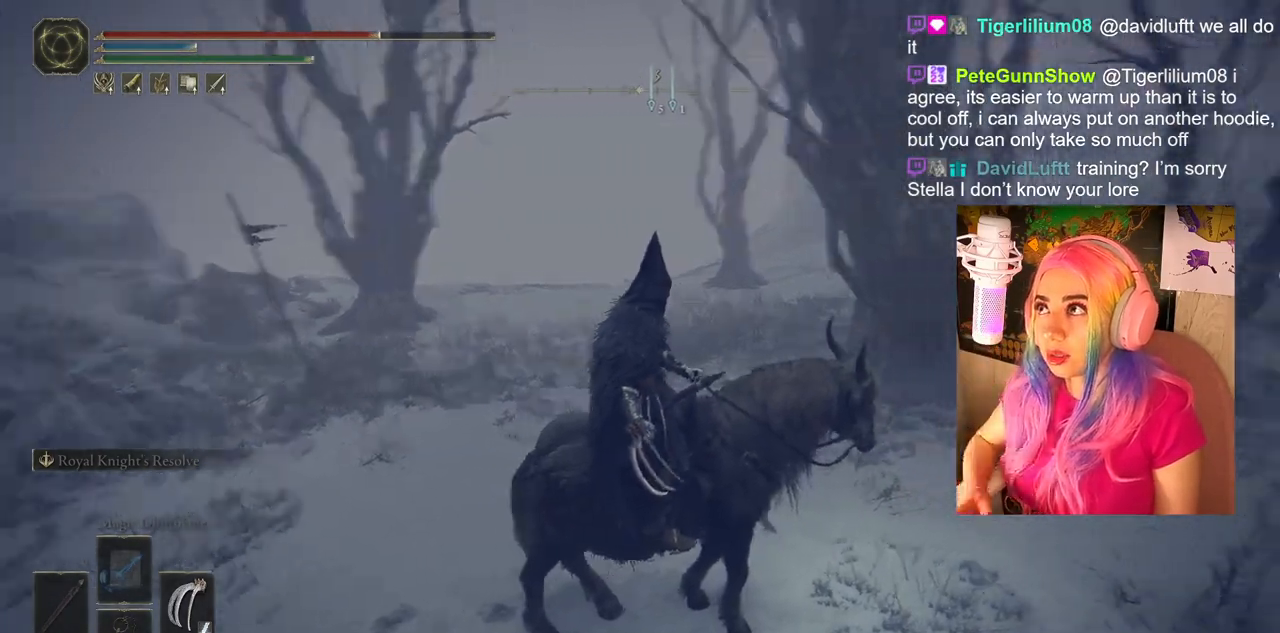
{"buttons": [], "left_stick": "center", "right_stick": "right", "events": [[67, "left_stick", "right"], [383, "left_stick", "center"]]}
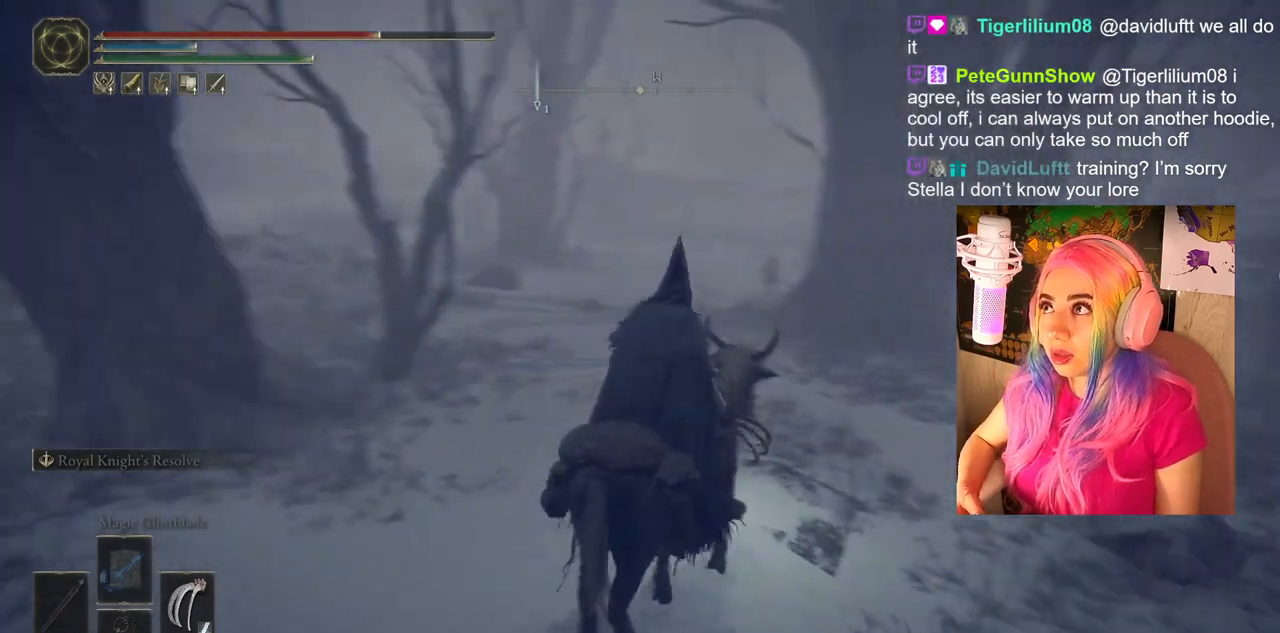
{"buttons": [], "left_stick": "center", "right_stick": "right", "events": [[133, "right_stick", "center"], [383, "right_stick", "right"]]}
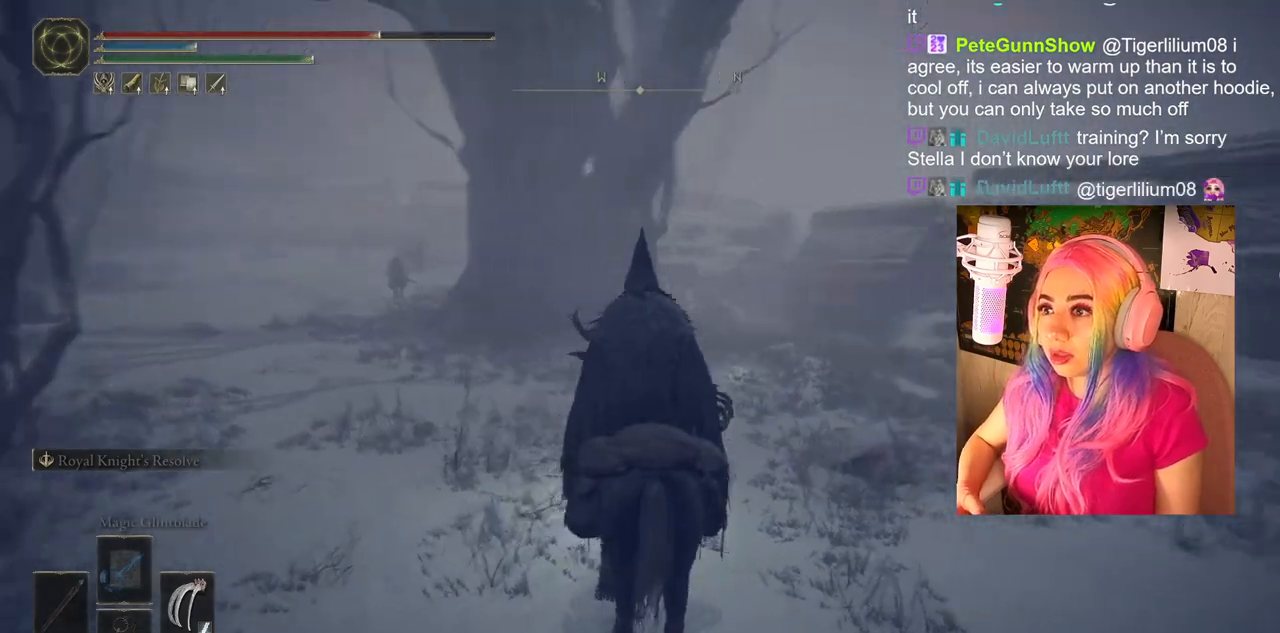
{"buttons": [], "left_stick": "up-right", "right_stick": "center", "events": [[450, "right_stick", "center"], [483, "left_stick", "up-right"]]}
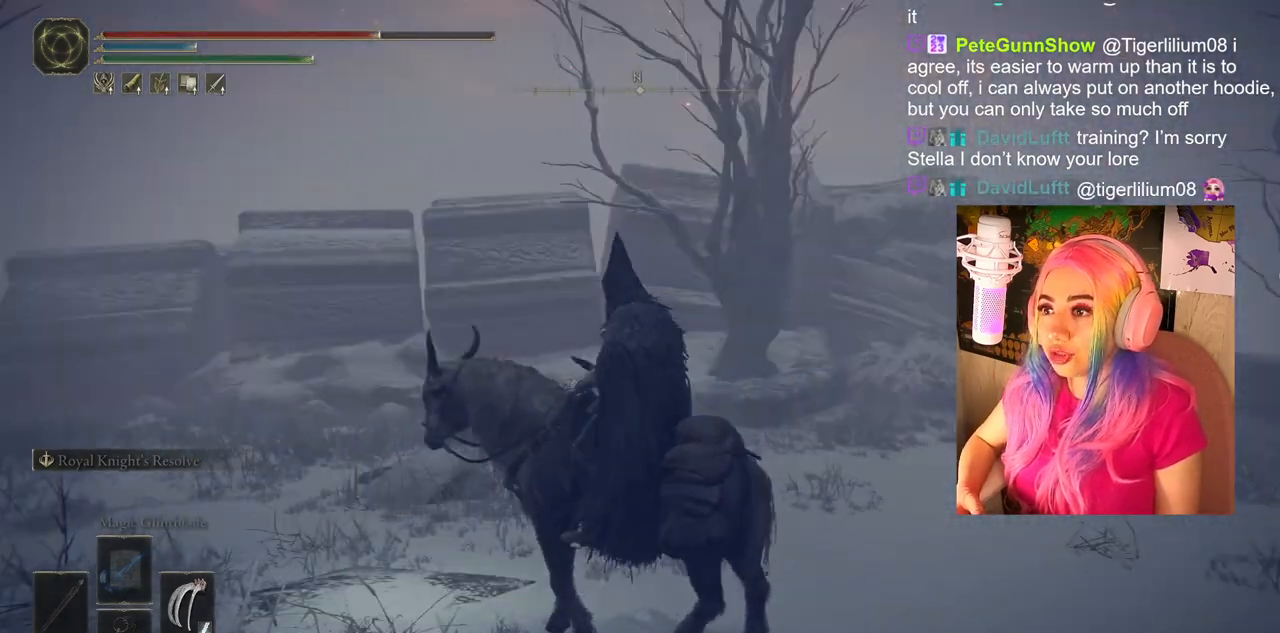
{"buttons": [], "left_stick": "center", "right_stick": "center", "events": [[267, "right_stick", "down-right"], [350, "left_stick", "up"], [500, "left_stick", "center"], [500, "right_stick", "center"]]}
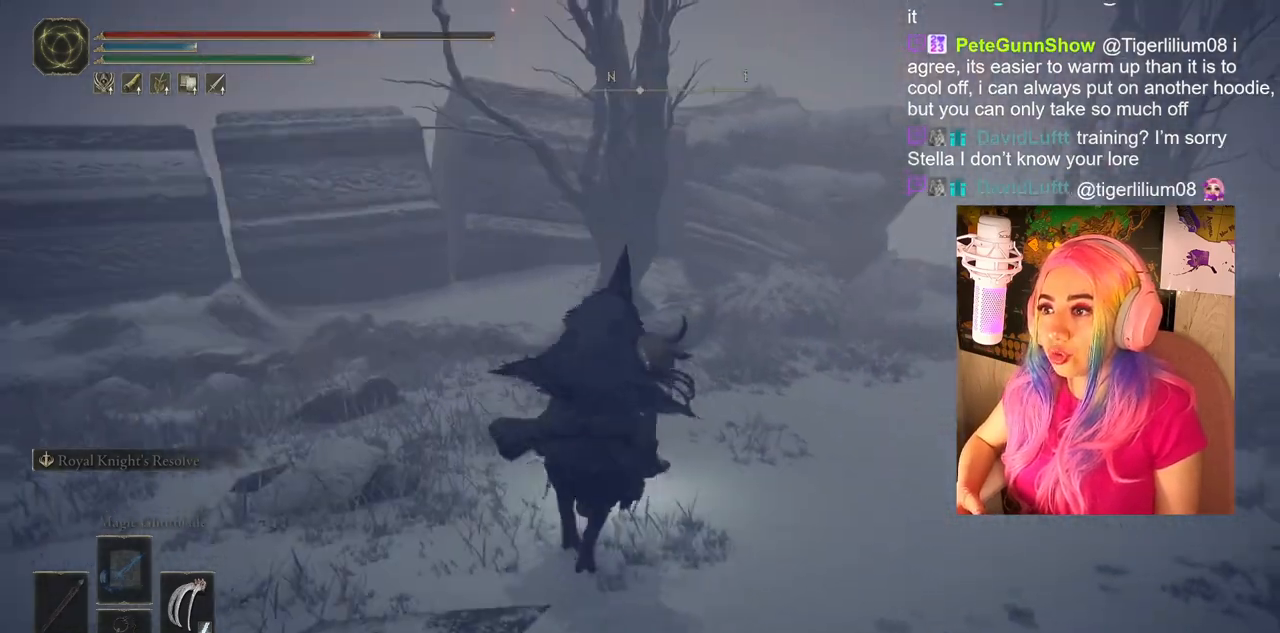
{"buttons": [], "left_stick": "center", "right_stick": "right", "events": [[467, "right_stick", "right"]]}
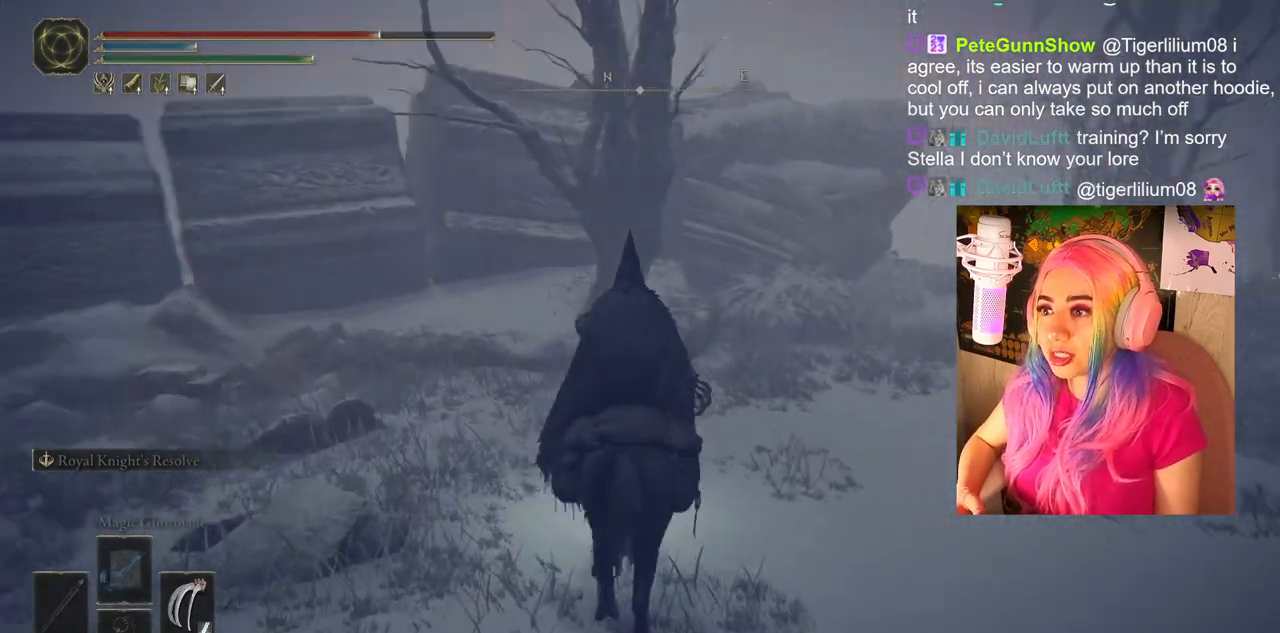
{"buttons": [], "left_stick": "up-right", "right_stick": "center", "events": [[267, "left_stick", "up-right"], [300, "right_stick", "center"]]}
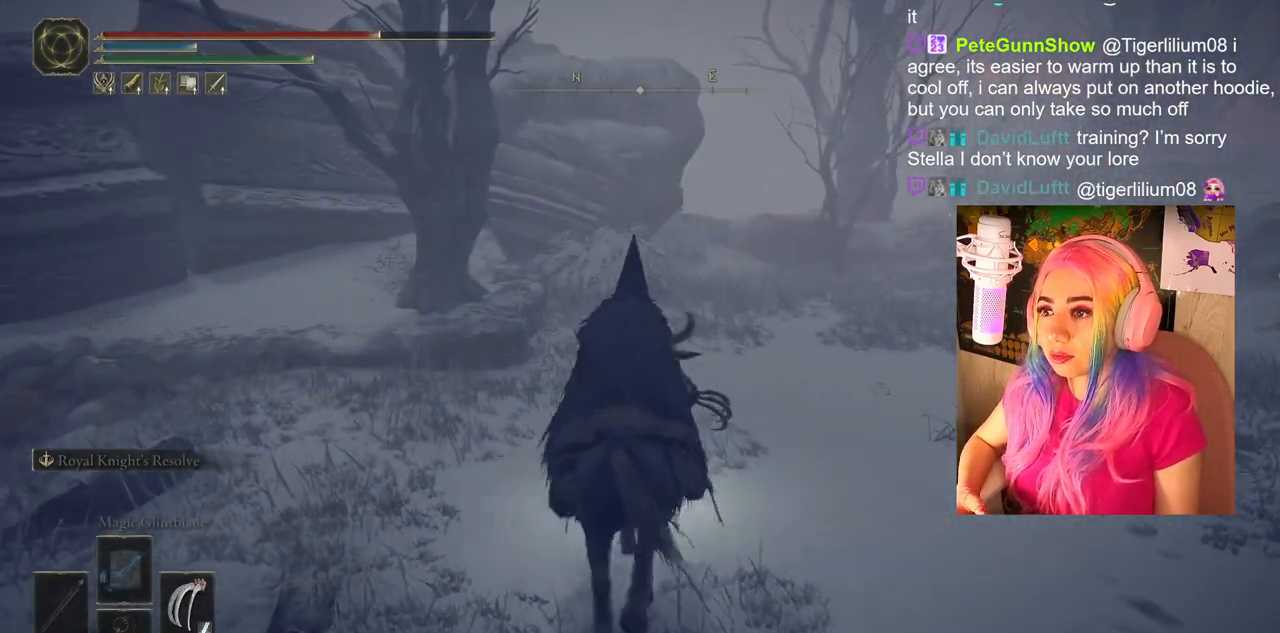
{"buttons": [], "left_stick": "center", "right_stick": "center", "events": [[67, "right_stick", "right"], [383, "right_stick", "center"], [483, "left_stick", "center"]]}
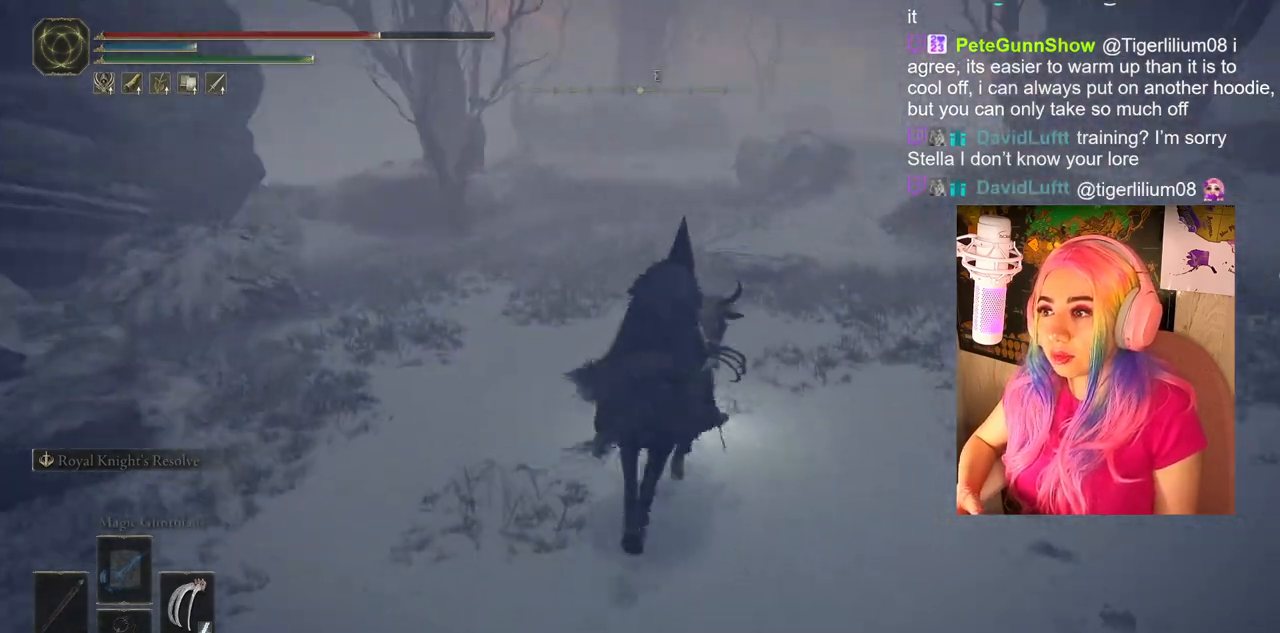
{"buttons": [], "left_stick": "center", "right_stick": "center", "events": [[150, "SELECT", "down"], [333, "SELECT", "up"]]}